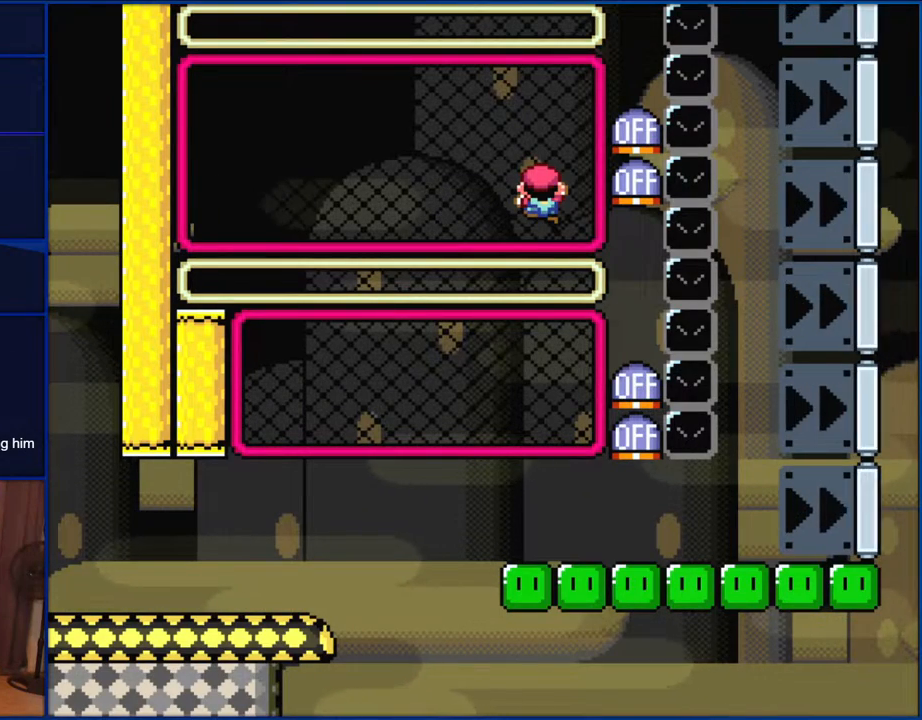
Gameplay with a controller (Nintendo layout); each line is a JSON object with the inputs held at the frame after it. "events" lists button and stick changes between this image and that frame as [ms after this image, input, new state], when the widget could be followed in between. Not read: L1 L3 R1 R3.
{"buttons": ["B", "Y", "DPAD_LEFT"], "events": [[267, "B", "down"], [333, "DPAD_LEFT", "down"], [350, "B", "up"], [500, "B", "down"]]}
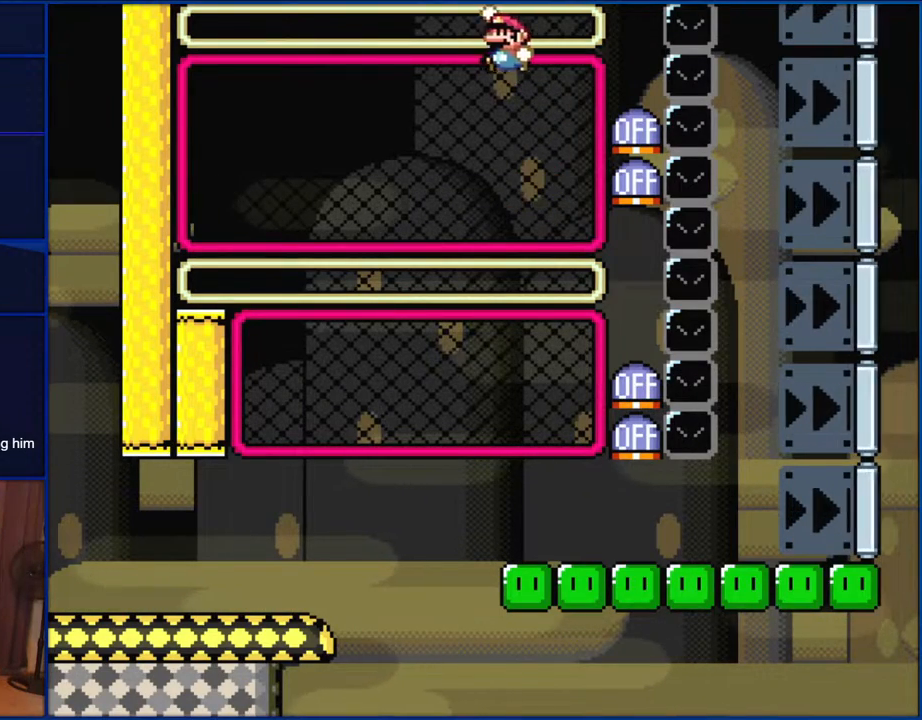
{"buttons": ["Y", "DPAD_RIGHT"], "events": [[67, "DPAD_LEFT", "up"], [300, "DPAD_RIGHT", "down"], [433, "B", "up"]]}
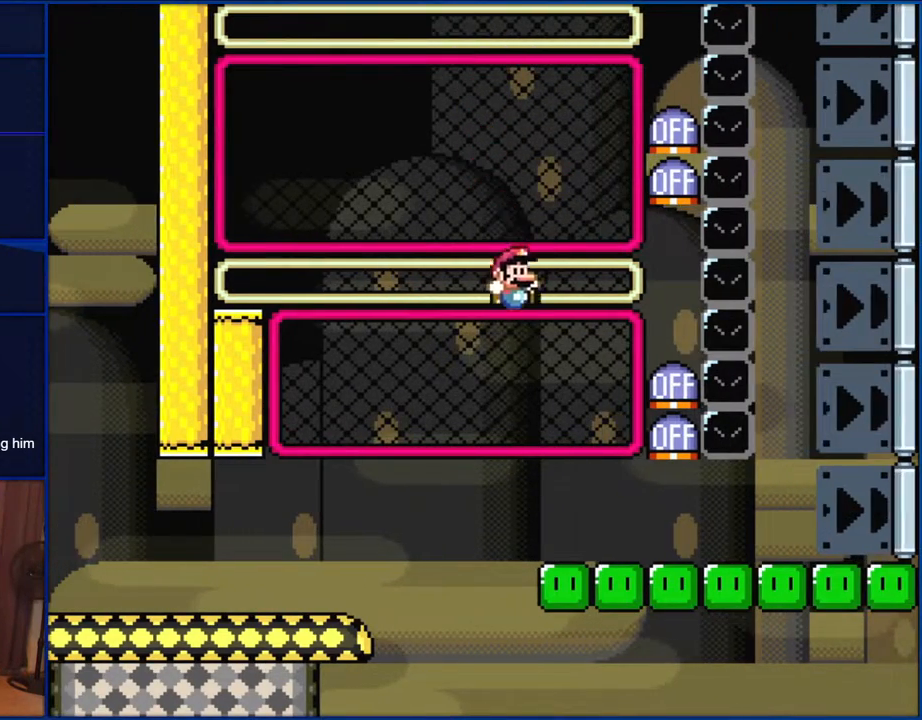
{"buttons": ["Y", "DPAD_RIGHT"], "events": []}
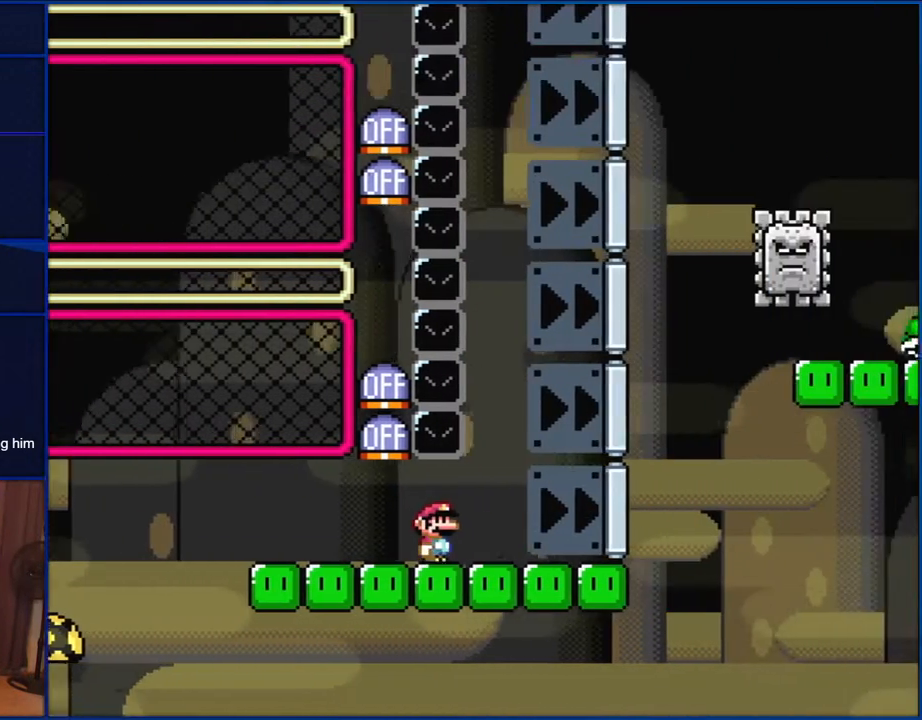
{"buttons": ["B", "Y", "DPAD_RIGHT"], "events": [[467, "B", "down"]]}
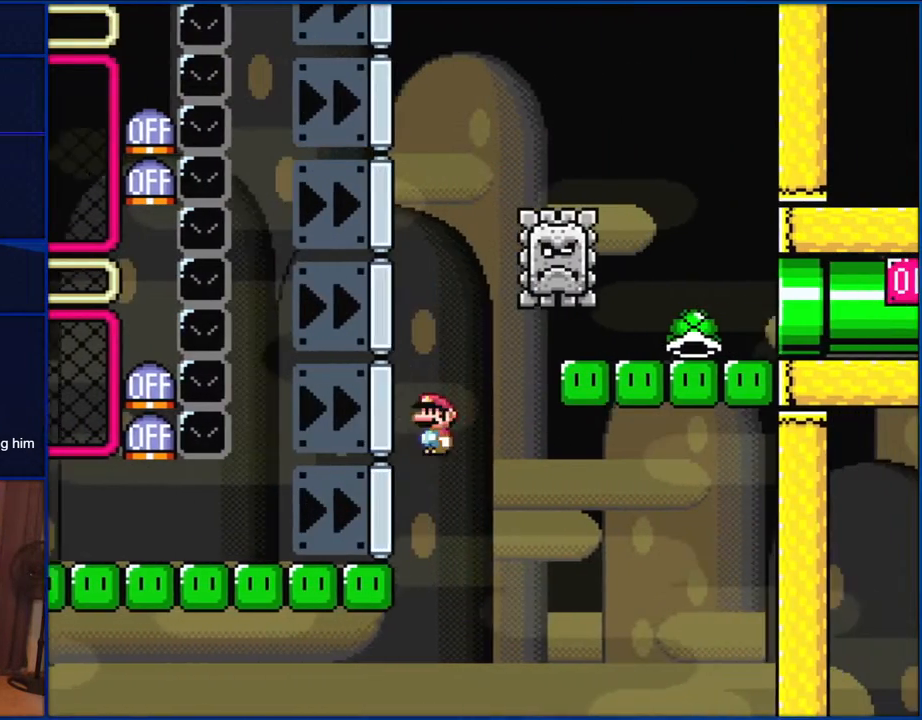
{"buttons": ["B", "Y", "DPAD_RIGHT"], "events": [[67, "DPAD_LEFT", "down"], [67, "DPAD_RIGHT", "up"], [200, "DPAD_LEFT", "up"], [217, "DPAD_RIGHT", "down"]]}
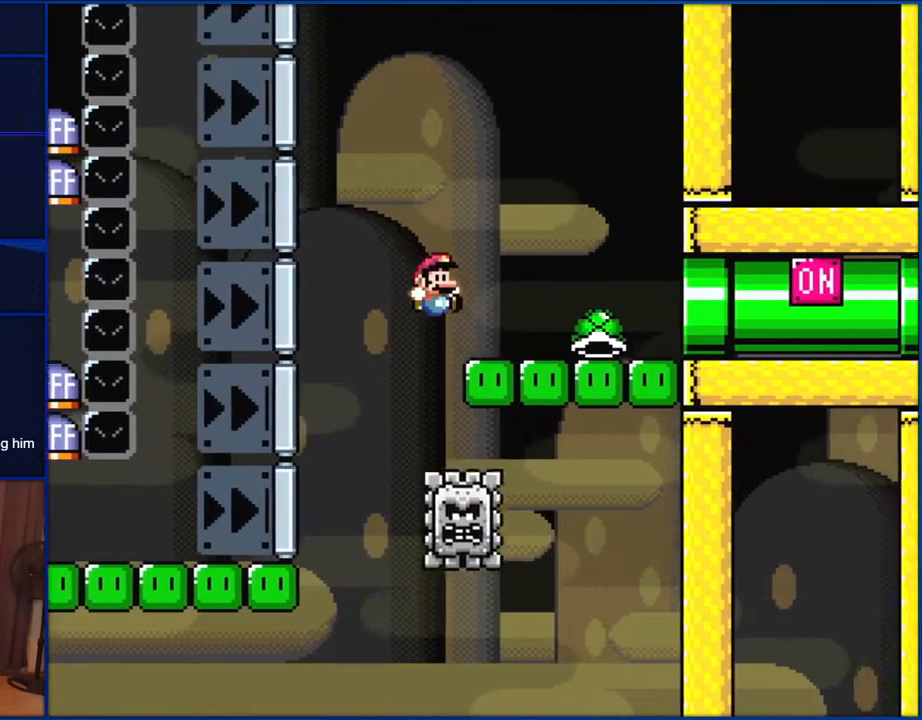
{"buttons": ["Y", "DPAD_RIGHT"], "events": [[383, "B", "up"]]}
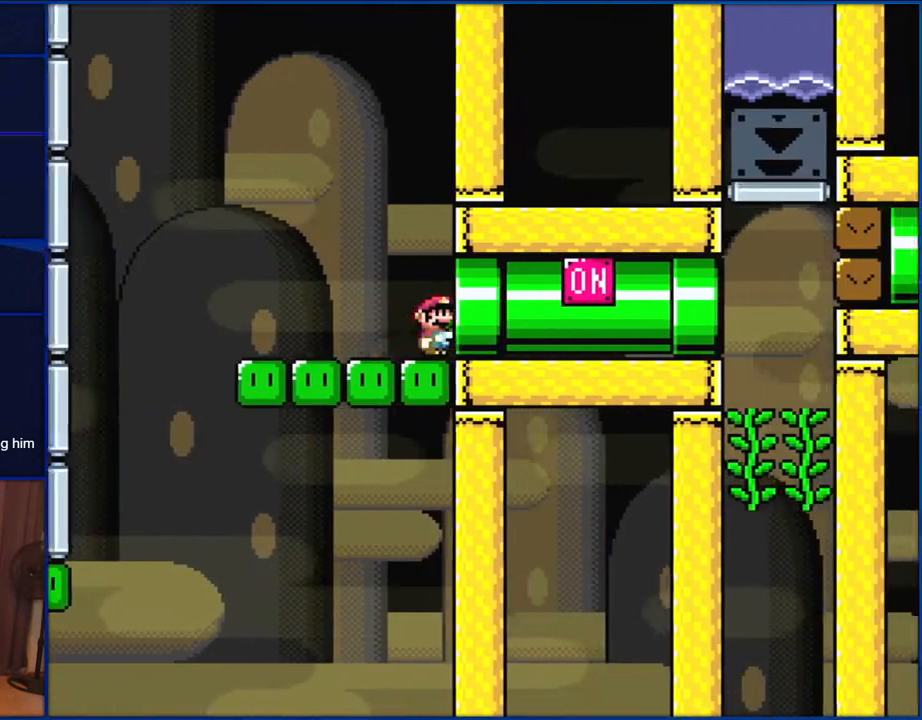
{"buttons": ["Y", "DPAD_UP", "DPAD_LEFT"], "events": [[417, "DPAD_UP", "down"], [433, "DPAD_LEFT", "down"], [433, "DPAD_RIGHT", "up"]]}
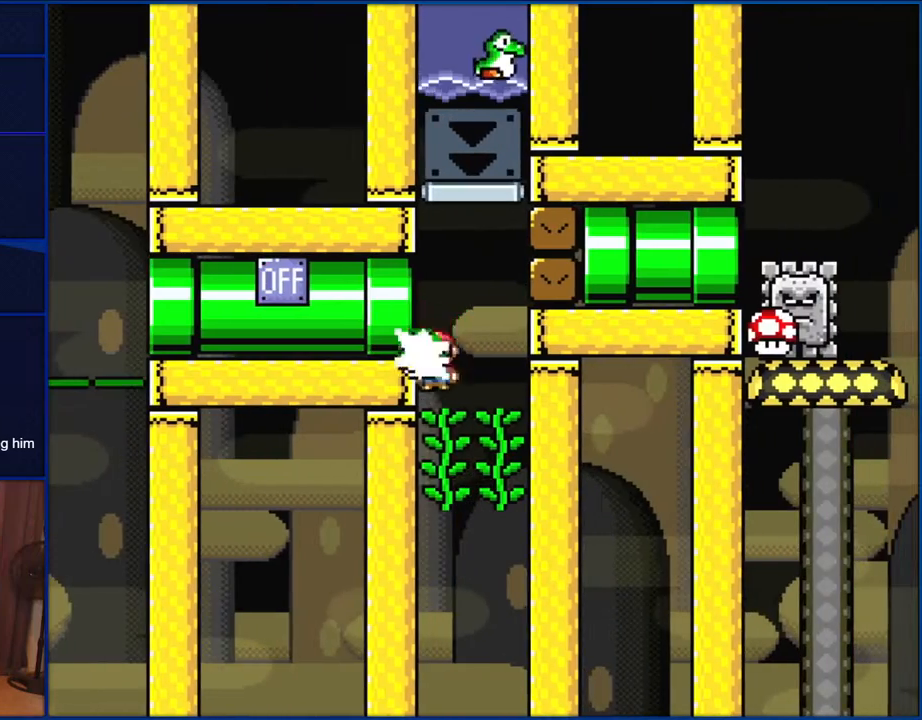
{"buttons": ["Y", "DPAD_UP", "DPAD_LEFT"], "events": [[100, "Y", "up"], [200, "Y", "down"]]}
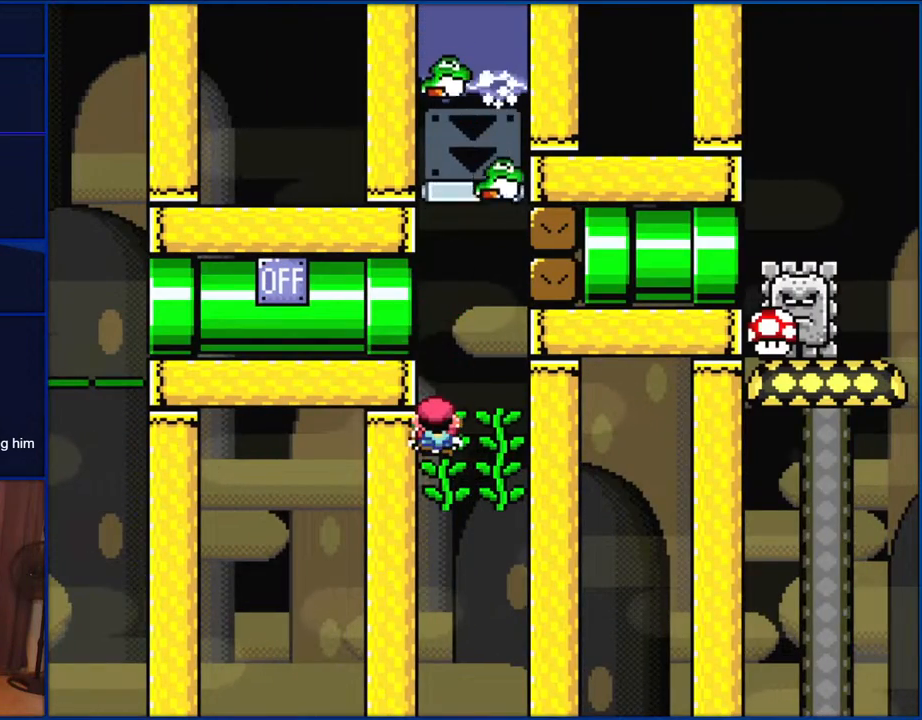
{"buttons": ["Y", "DPAD_RIGHT"], "events": [[67, "DPAD_LEFT", "up"], [67, "DPAD_UP", "up"], [433, "DPAD_RIGHT", "down"]]}
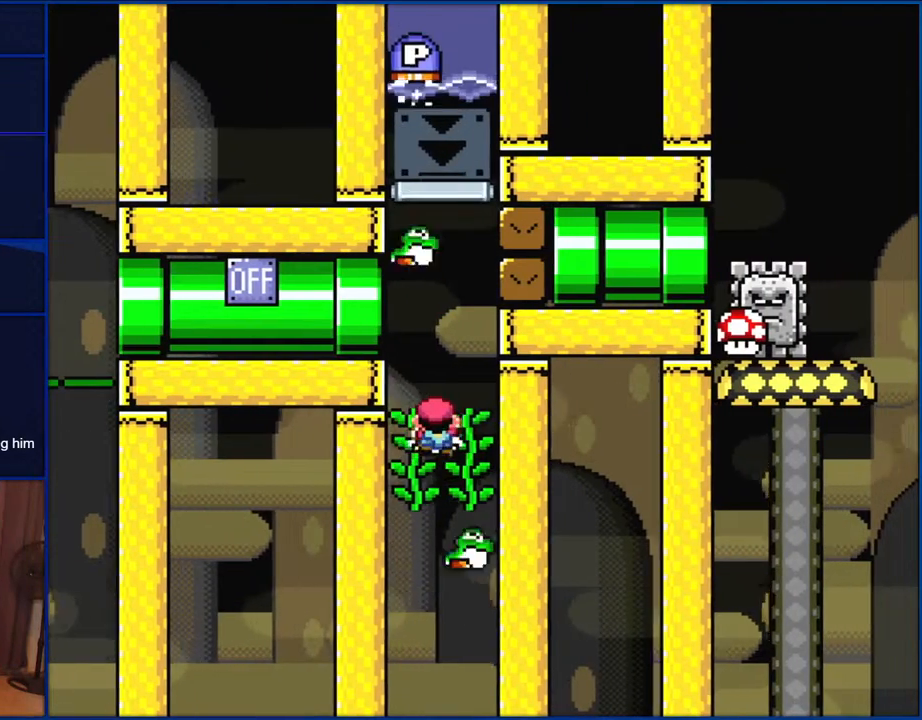
{"buttons": ["Y", "DPAD_LEFT"], "events": [[300, "DPAD_RIGHT", "up"], [333, "DPAD_LEFT", "down"]]}
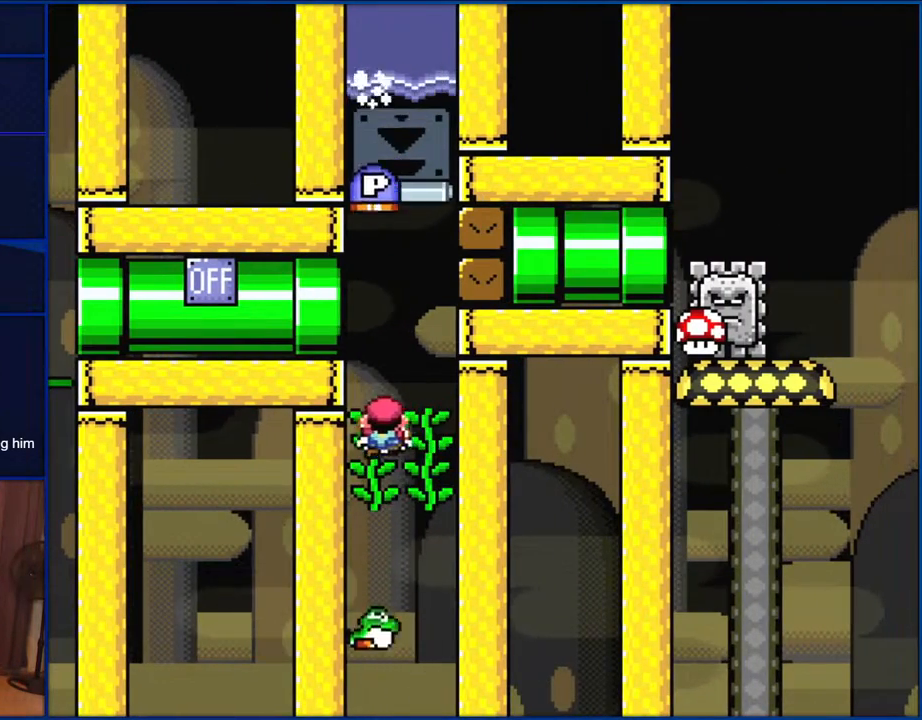
{"buttons": ["Y", "DPAD_UP", "DPAD_RIGHT"], "events": [[200, "DPAD_LEFT", "up"], [367, "DPAD_RIGHT", "down"], [400, "DPAD_UP", "down"]]}
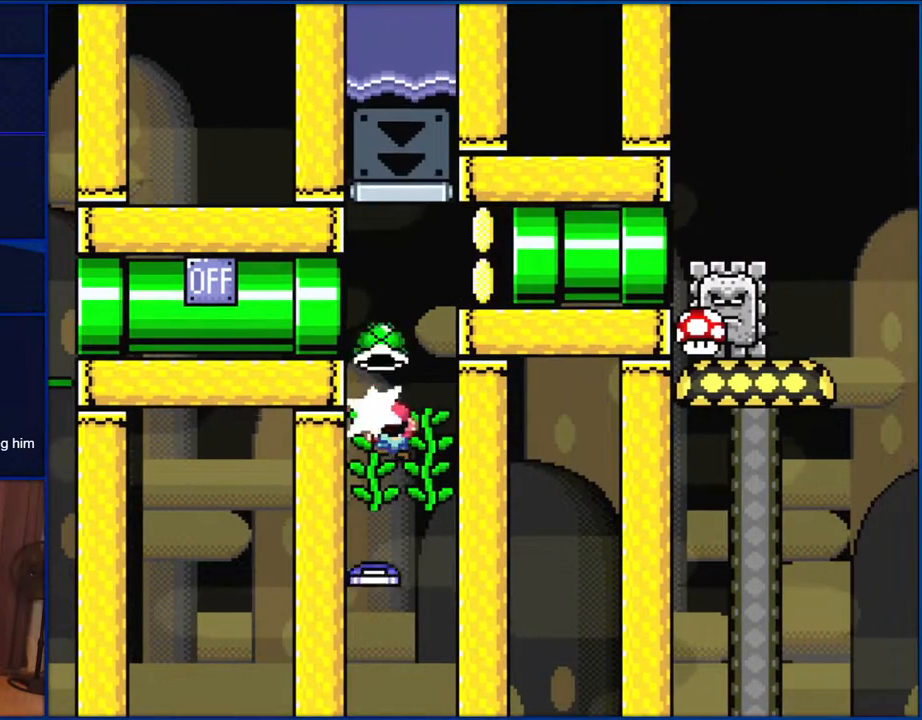
{"buttons": ["Y", "DPAD_RIGHT"], "events": [[33, "DPAD_RIGHT", "up"], [33, "Y", "up"], [133, "Y", "down"], [150, "DPAD_RIGHT", "down"], [400, "B", "down"], [433, "DPAD_UP", "up"], [500, "B", "up"]]}
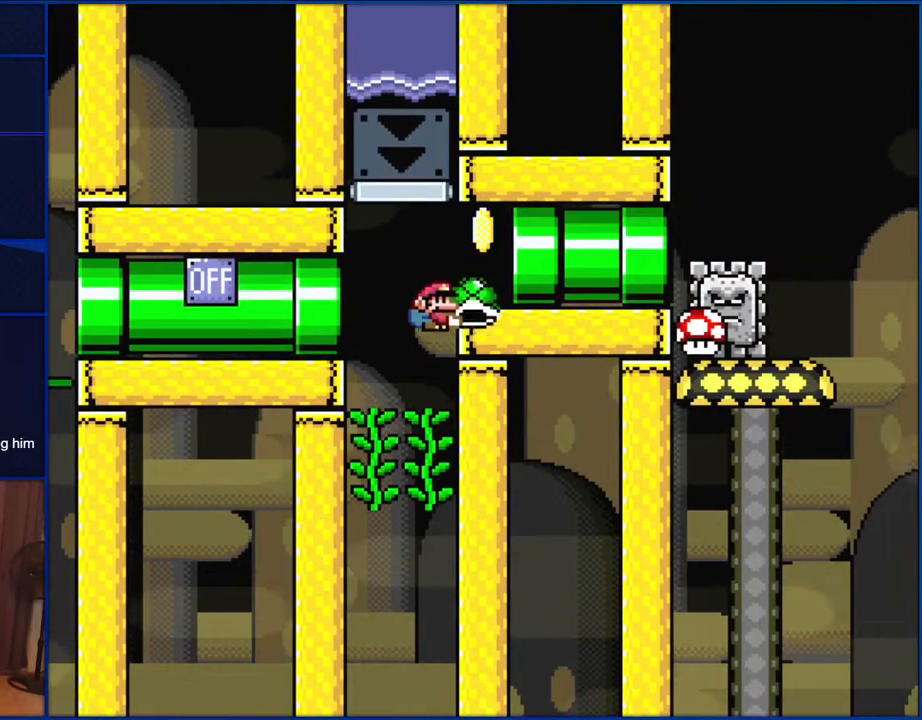
{"buttons": ["B", "Y", "DPAD_RIGHT"], "events": [[133, "B", "down"]]}
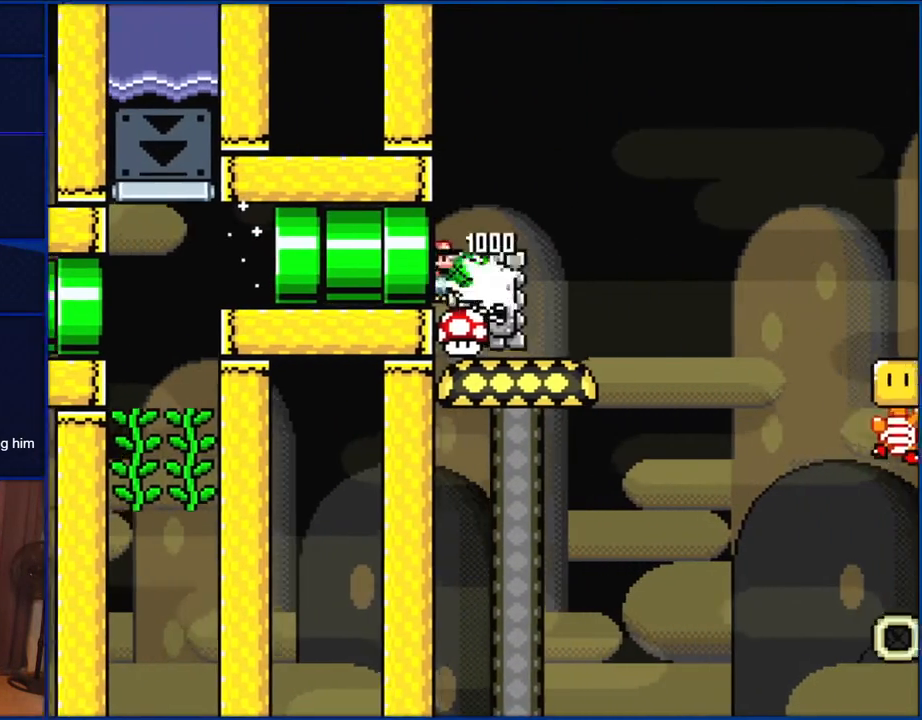
{"buttons": ["Y"], "events": [[67, "B", "up"], [133, "DPAD_RIGHT", "up"]]}
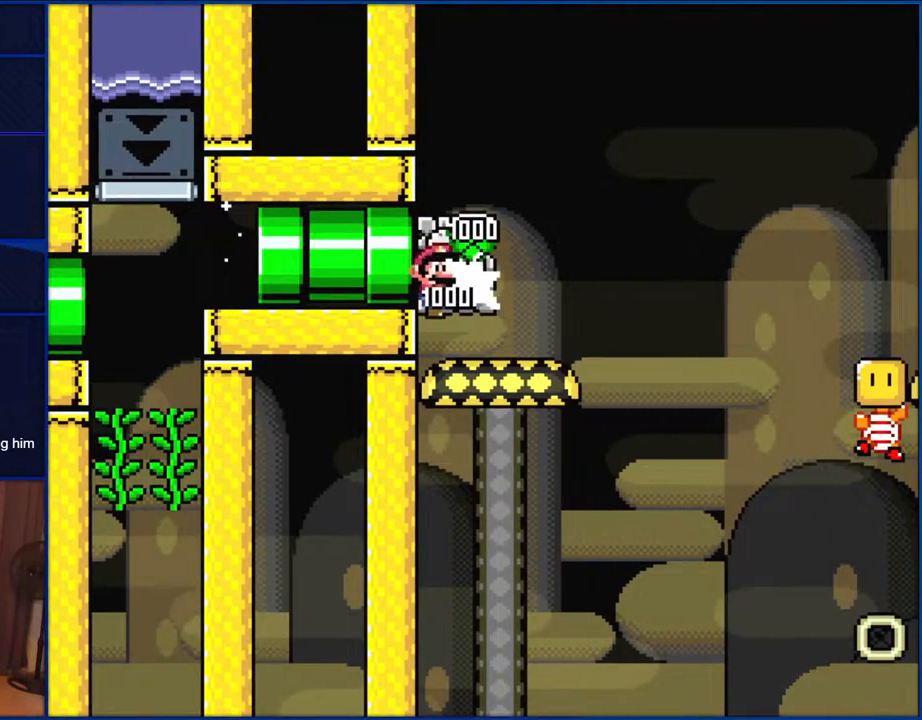
{"buttons": ["X", "DPAD_RIGHT"], "events": [[33, "Y", "up"], [167, "X", "down"], [383, "DPAD_RIGHT", "down"]]}
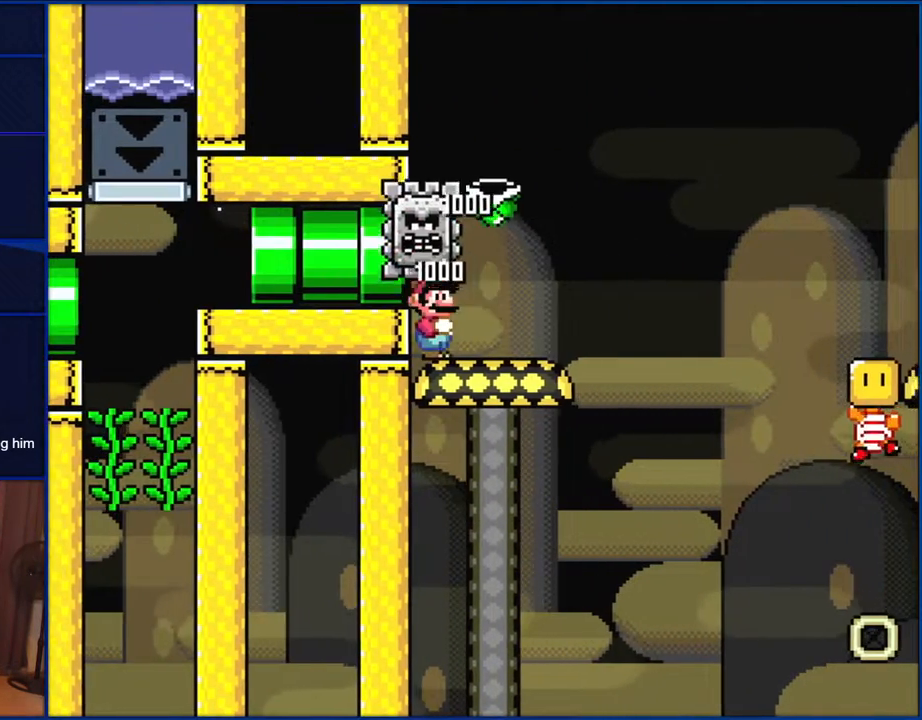
{"buttons": ["A", "X", "DPAD_RIGHT"], "events": [[300, "A", "down"]]}
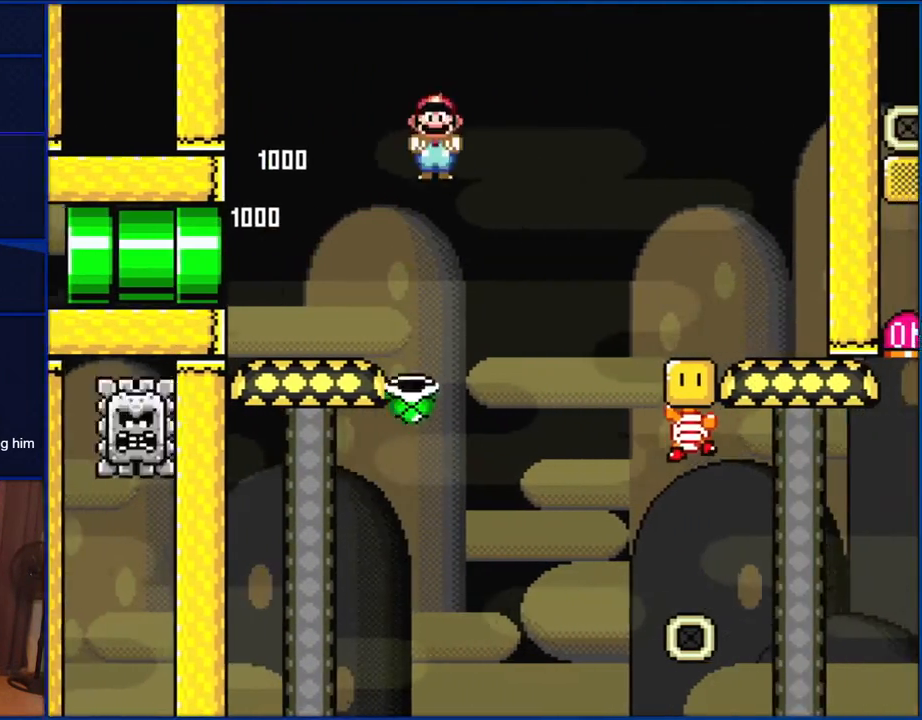
{"buttons": ["X", "DPAD_RIGHT"], "events": [[300, "A", "up"]]}
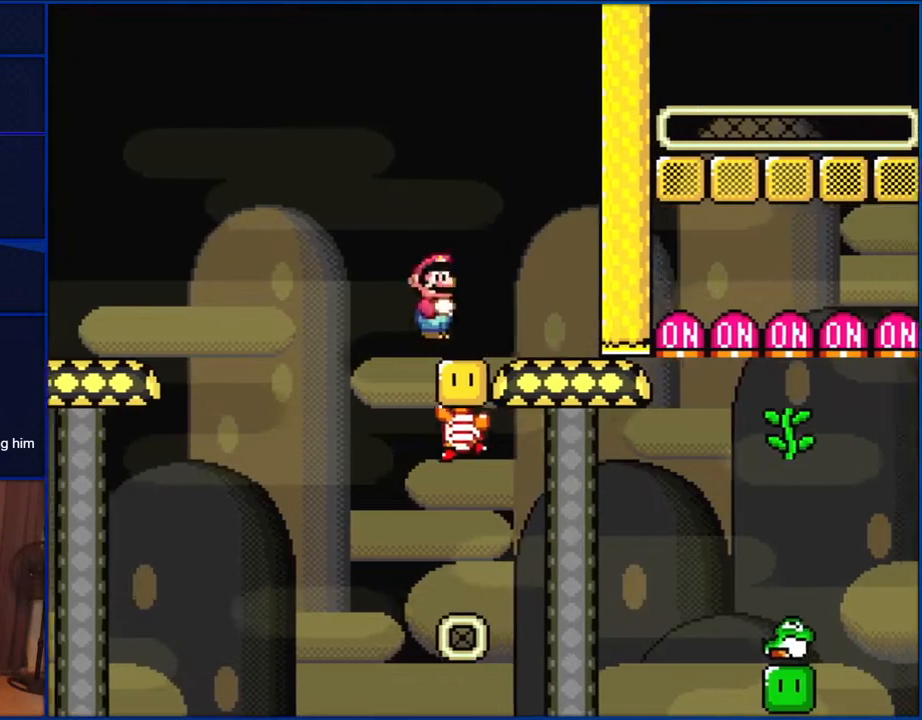
{"buttons": ["Y", "DPAD_DOWN"], "events": [[167, "A", "down"], [200, "DPAD_RIGHT", "up"], [267, "DPAD_LEFT", "down"], [333, "A", "up"], [367, "X", "up"], [433, "DPAD_DOWN", "down"], [433, "DPAD_LEFT", "up"], [467, "Y", "down"]]}
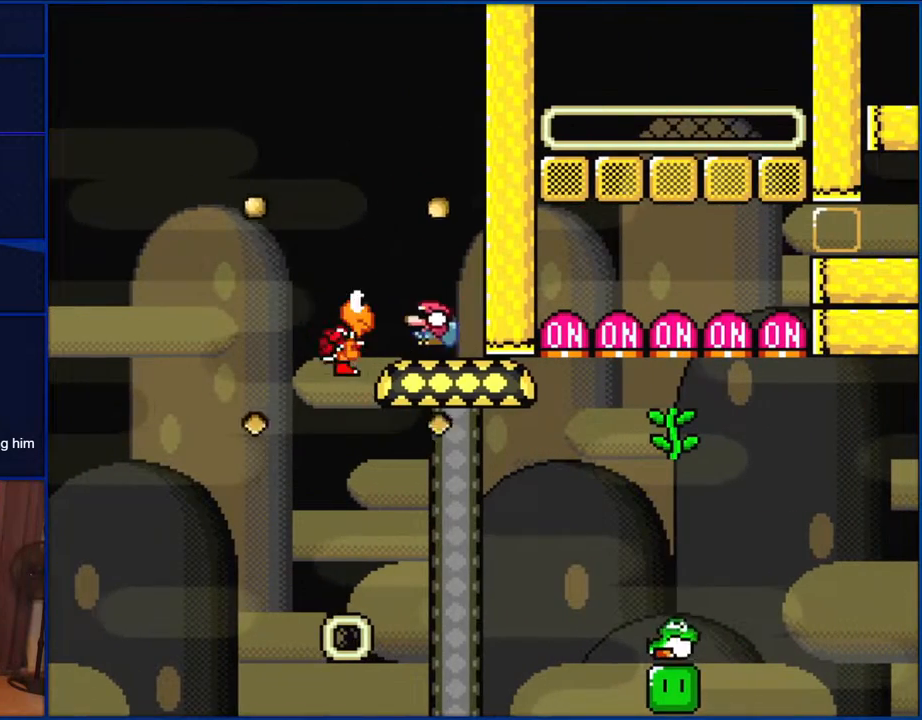
{"buttons": ["B", "Y", "DPAD_DOWN", "DPAD_RIGHT"], "events": [[67, "B", "down"], [67, "DPAD_LEFT", "down"], [150, "B", "up"], [233, "B", "down"], [483, "DPAD_LEFT", "up"], [483, "DPAD_RIGHT", "down"]]}
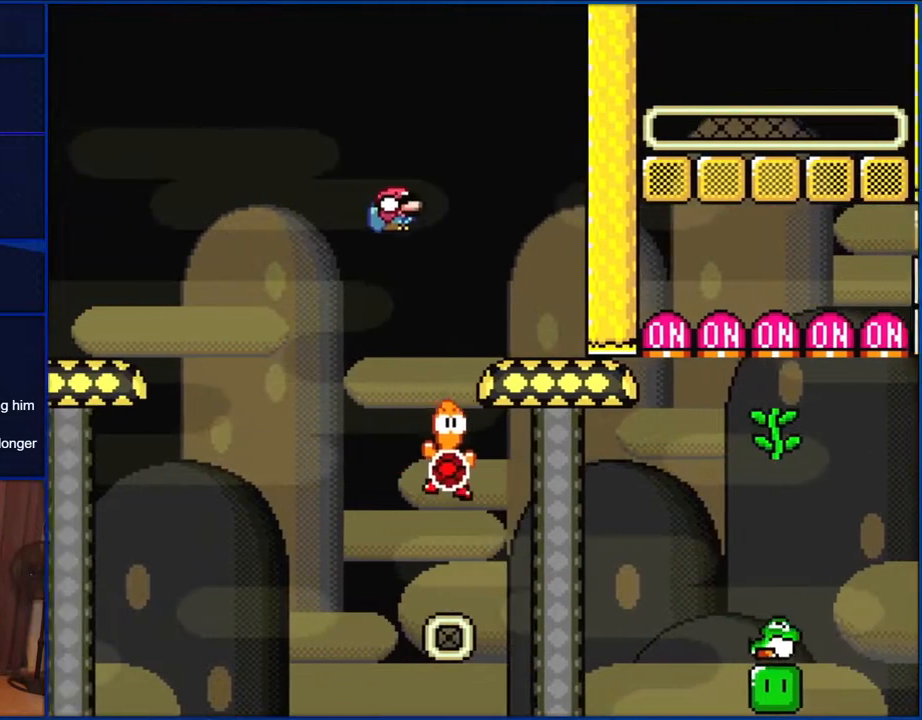
{"buttons": ["B", "Y", "DPAD_DOWN", "DPAD_RIGHT"], "events": [[100, "B", "up"], [467, "B", "down"]]}
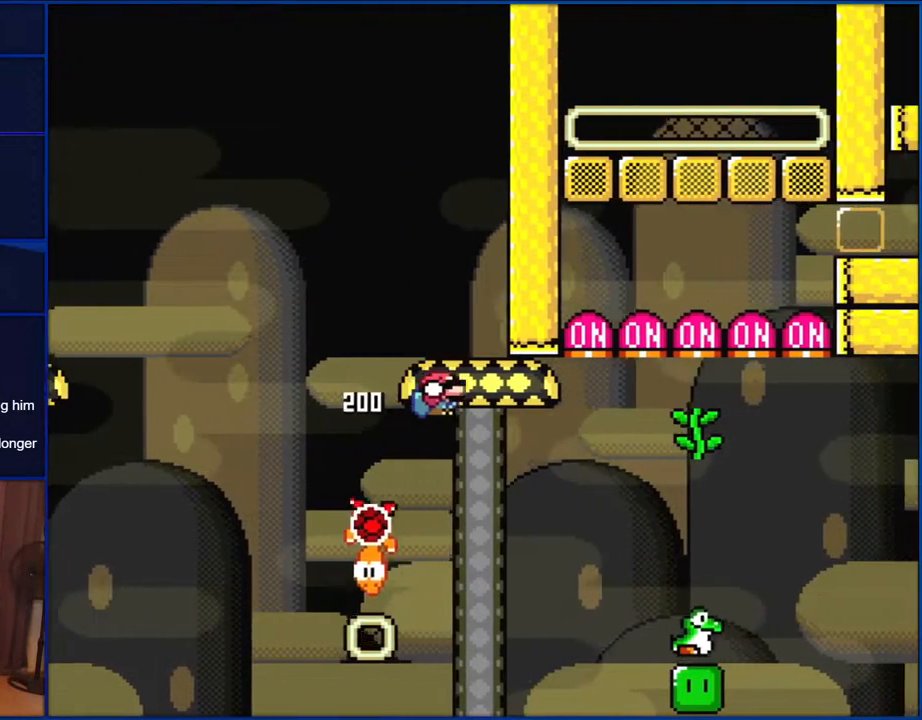
{"buttons": ["B", "Y", "DPAD_RIGHT"], "events": [[500, "DPAD_DOWN", "up"]]}
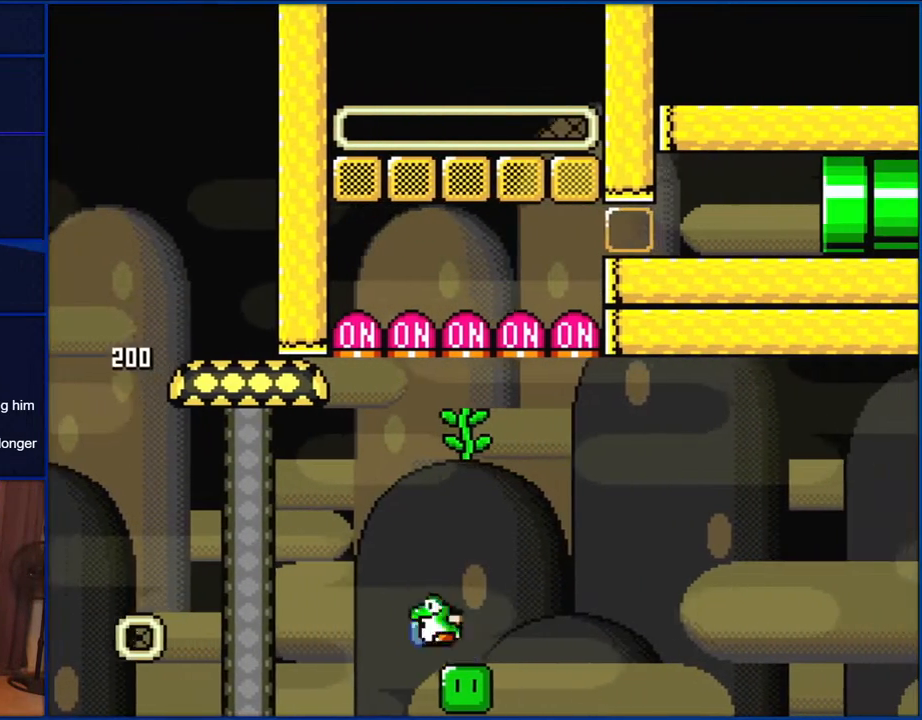
{"buttons": ["Y"], "events": [[67, "DPAD_RIGHT", "up"], [100, "B", "up"], [100, "DPAD_LEFT", "down"], [300, "DPAD_LEFT", "up"]]}
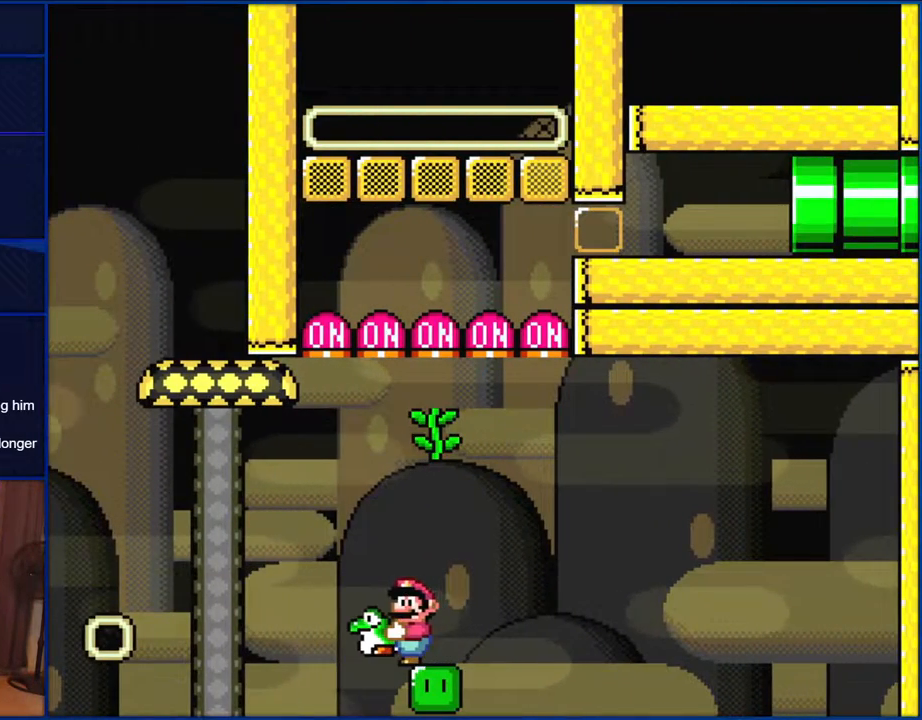
{"buttons": ["Y", "DPAD_UP"], "events": [[233, "DPAD_RIGHT", "down"], [300, "DPAD_RIGHT", "up"], [467, "DPAD_UP", "down"]]}
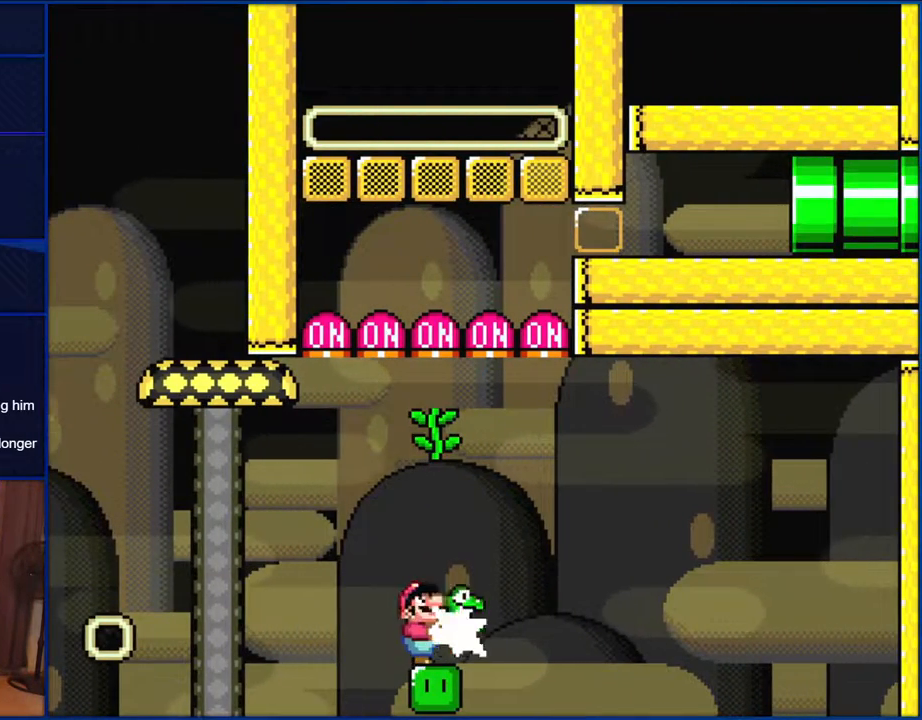
{"buttons": ["B", "Y", "DPAD_RIGHT"], "events": [[67, "Y", "up"], [100, "DPAD_UP", "up"], [167, "DPAD_DOWN", "down"], [233, "B", "down"], [233, "Y", "down"], [300, "DPAD_RIGHT", "down"], [367, "DPAD_DOWN", "up"], [367, "DPAD_RIGHT", "up"], [467, "DPAD_RIGHT", "down"]]}
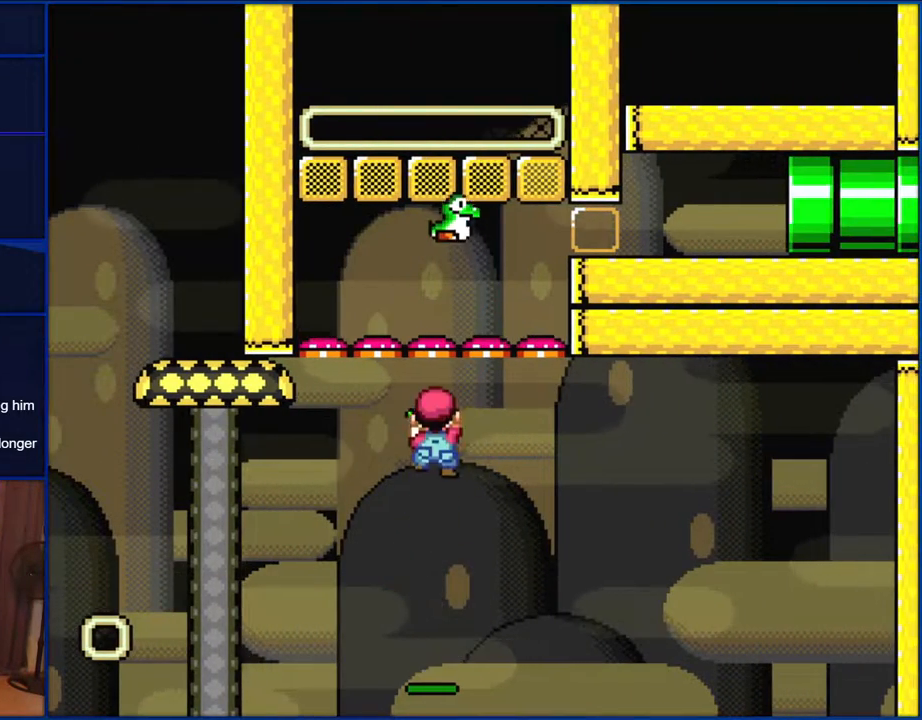
{"buttons": ["B", "Y", "DPAD_DOWN", "DPAD_RIGHT"], "events": [[33, "B", "up"], [33, "DPAD_UP", "down"], [67, "DPAD_RIGHT", "up"], [200, "DPAD_UP", "up"], [300, "B", "down"], [300, "DPAD_RIGHT", "down"], [350, "DPAD_DOWN", "down"]]}
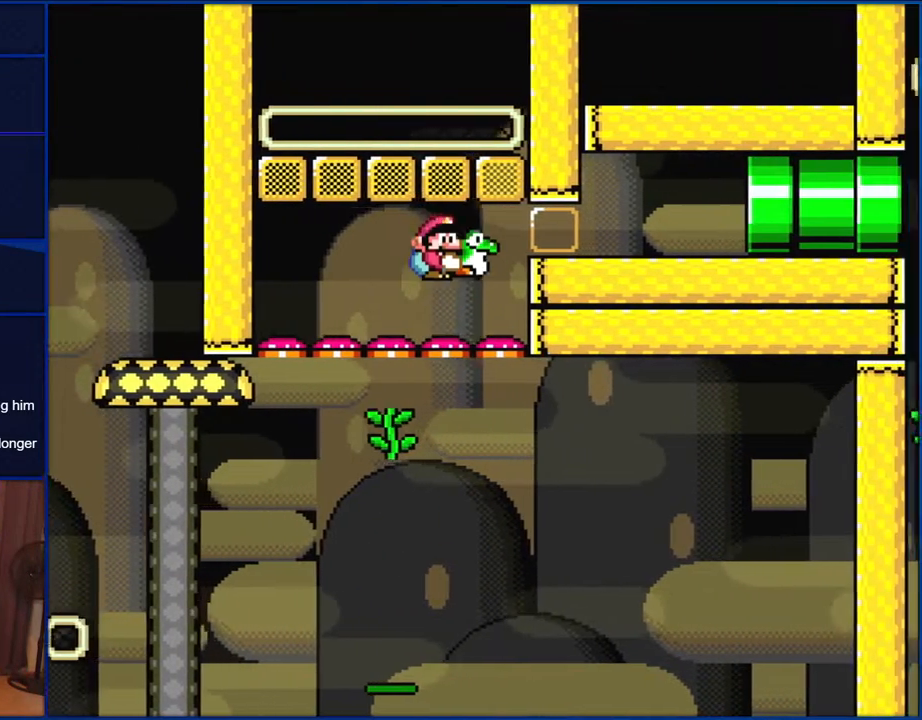
{"buttons": ["B", "Y", "DPAD_DOWN", "DPAD_RIGHT"], "events": [[33, "B", "up"], [67, "B", "down"]]}
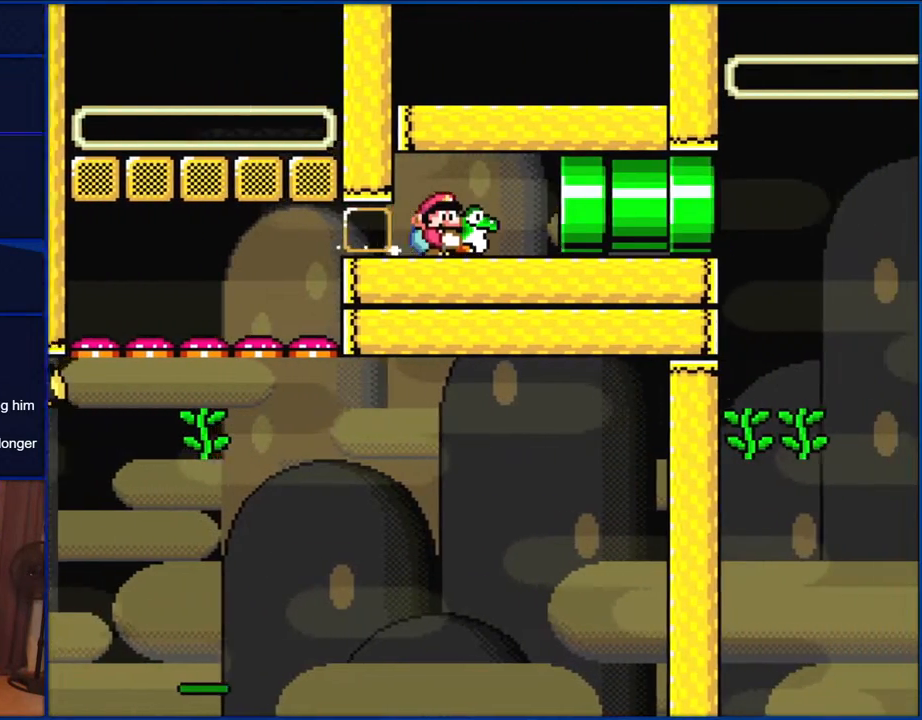
{"buttons": ["B", "Y"], "events": [[100, "DPAD_RIGHT", "up"], [133, "DPAD_DOWN", "up"]]}
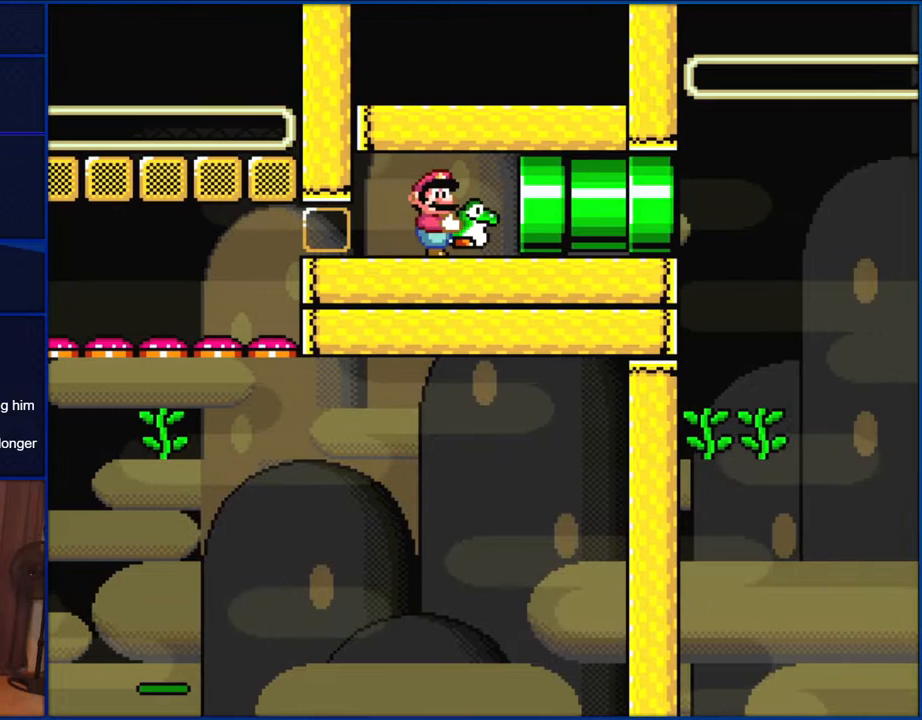
{"buttons": ["Y"], "events": [[167, "B", "up"]]}
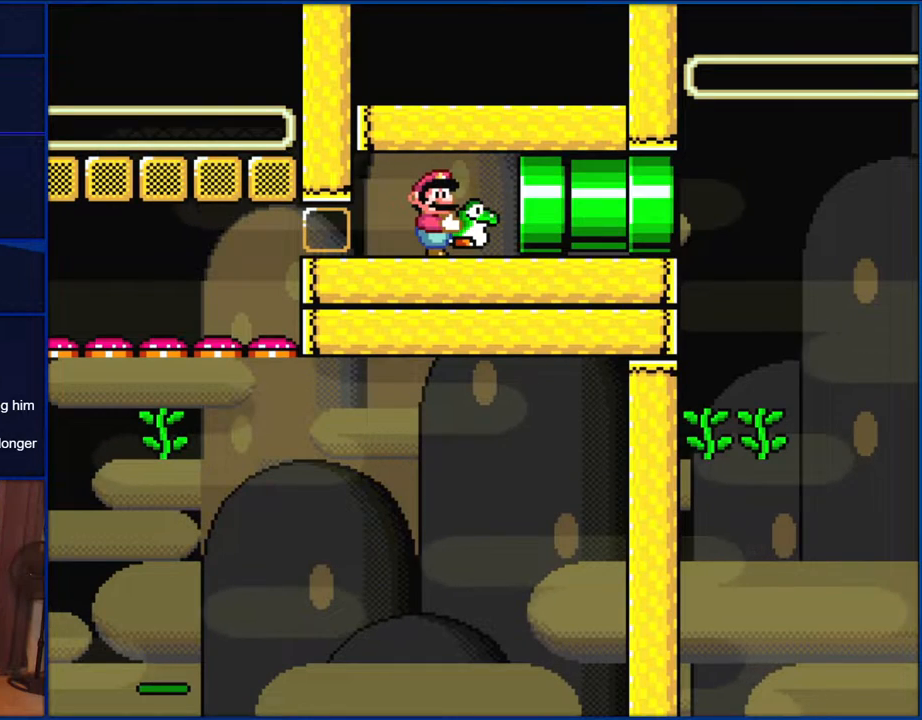
{"buttons": ["Y"], "events": []}
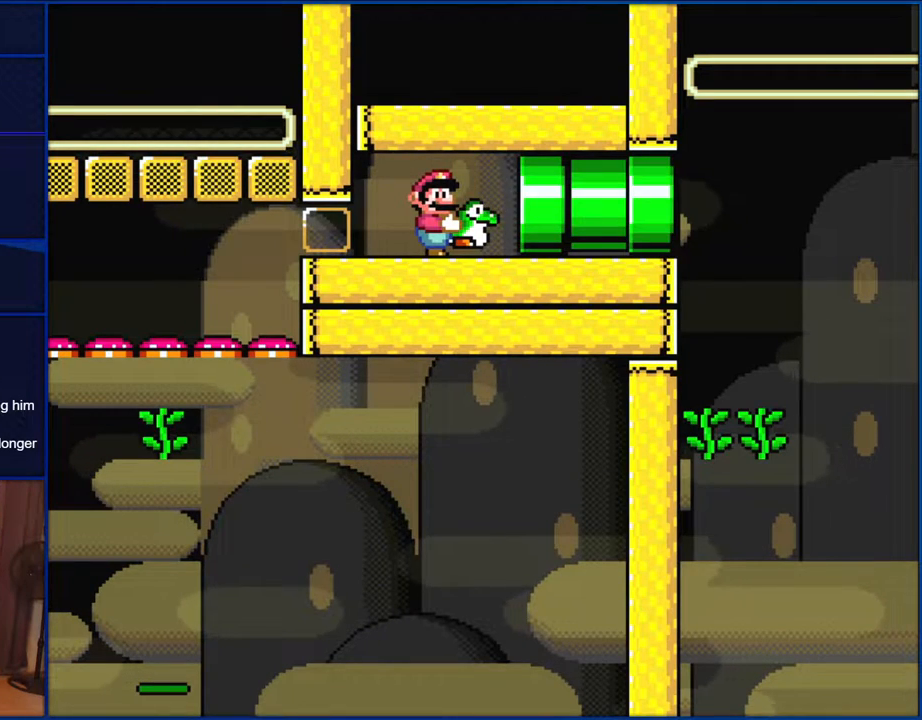
{"buttons": ["Y"], "events": []}
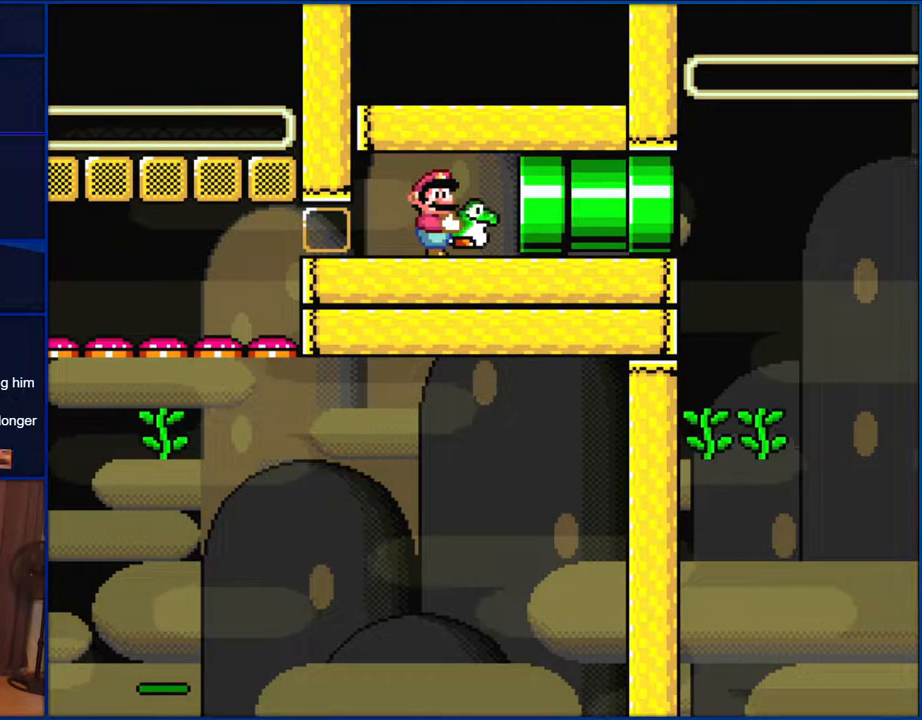
{"buttons": ["Y"], "events": []}